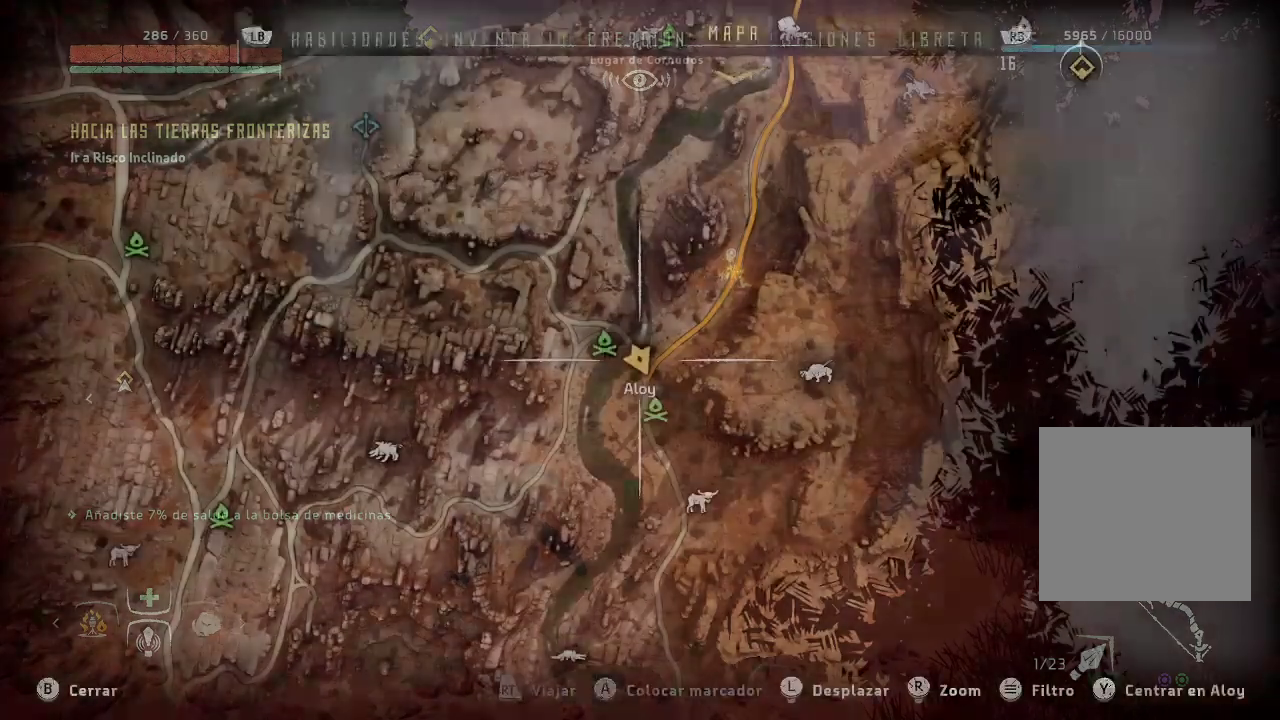
Gameplay with a controller (Xbox layout); each line is a JSON object with the inputs held at the frame after it. "events" lists button and stick changes between this image and that frame as [ms after this image, input, new state], when the widget could be followed in between. Not read: L3.
{"buttons": [], "left_stick": "center", "right_stick": "center", "events": []}
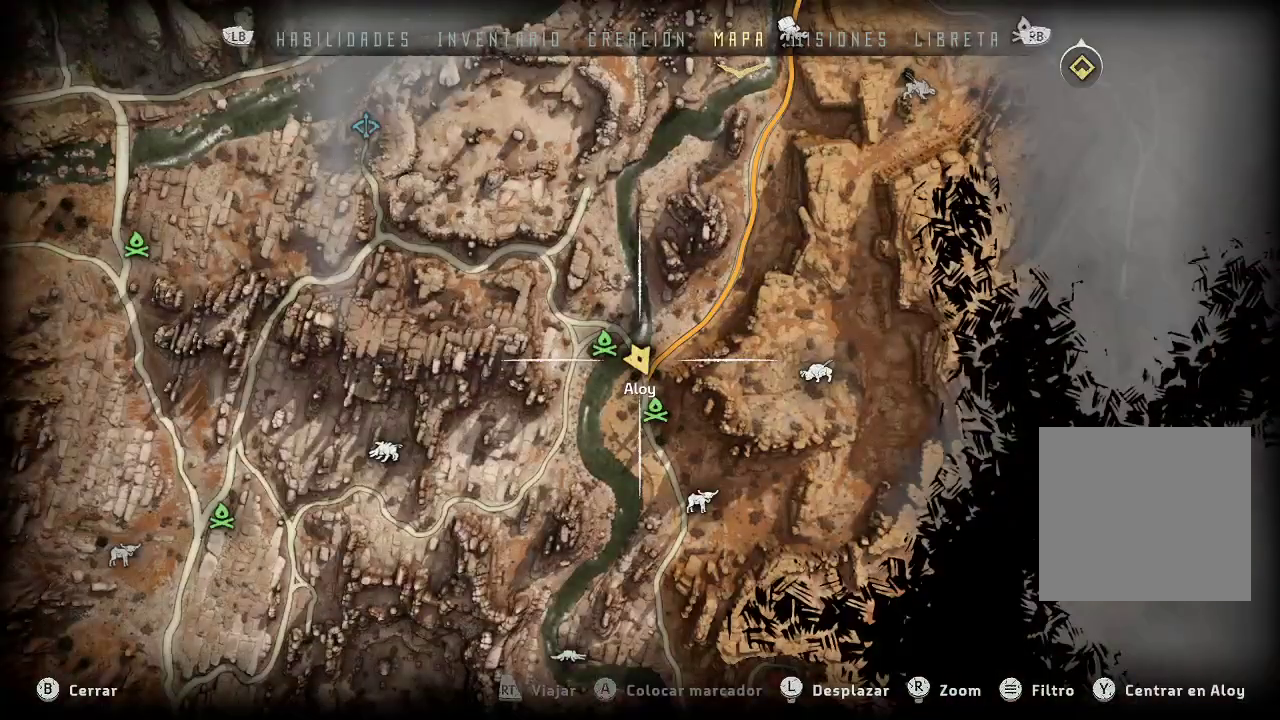
{"buttons": [], "left_stick": "up-right", "right_stick": "center", "events": [[217, "left_stick", "up"], [317, "left_stick", "up-right"]]}
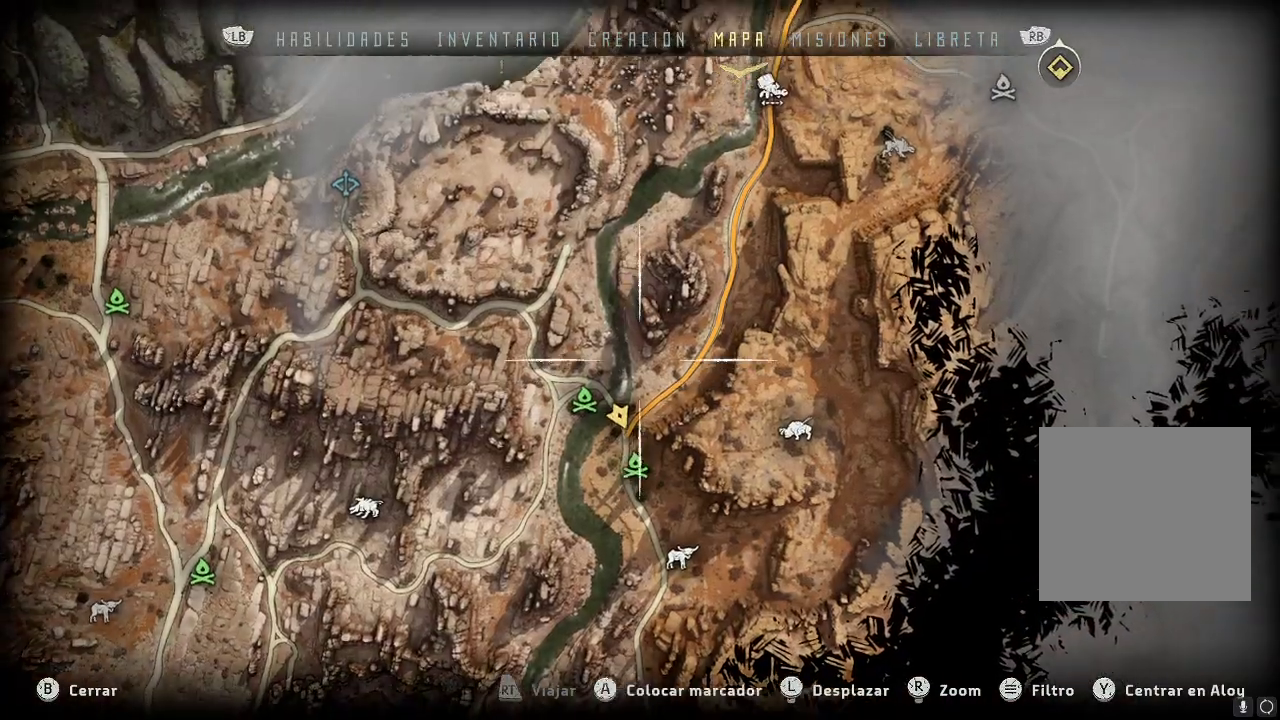
{"buttons": [], "left_stick": "center", "right_stick": "center", "events": [[150, "left_stick", "center"]]}
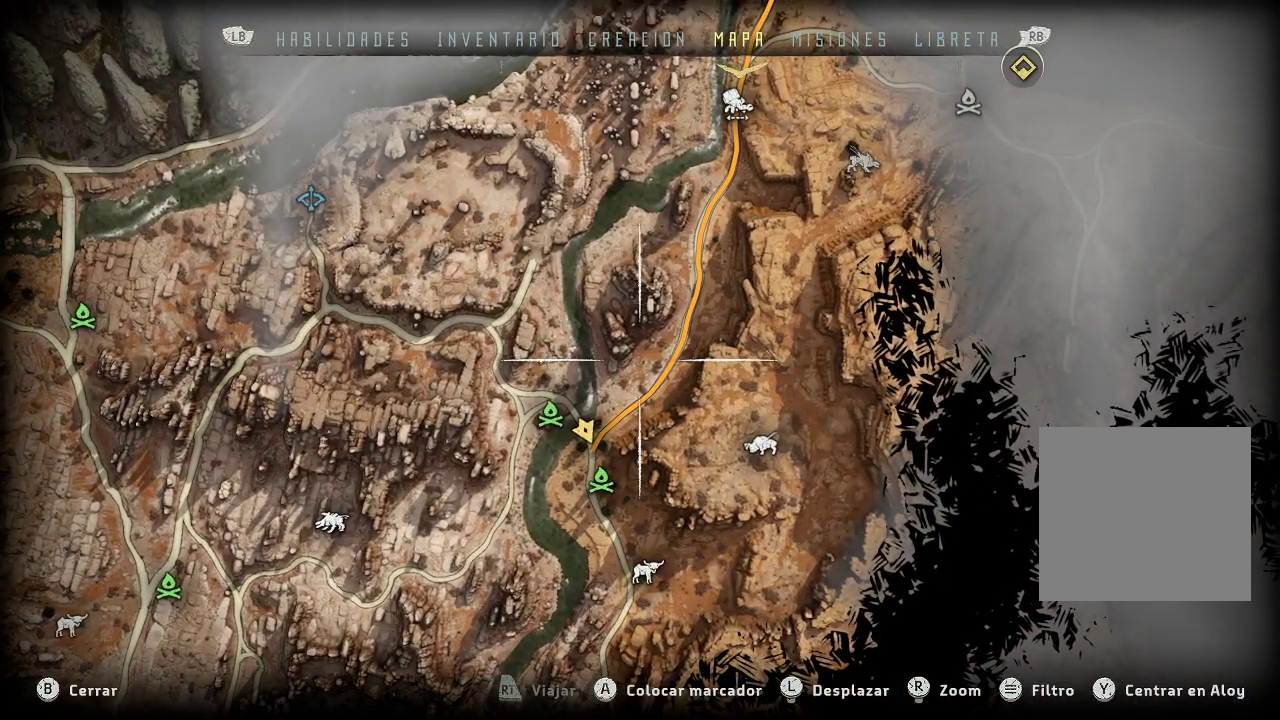
{"buttons": [], "left_stick": "center", "right_stick": "center", "events": [[300, "SELECT", "down"], [467, "SELECT", "up"]]}
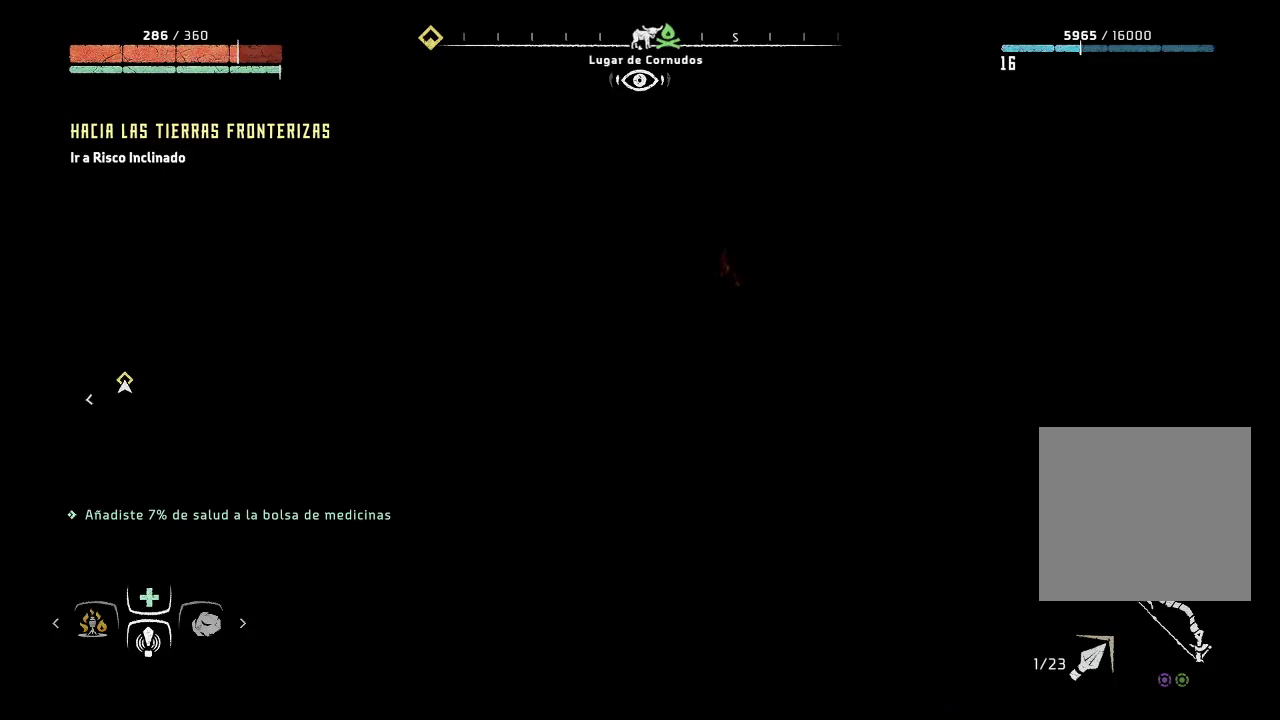
{"buttons": [], "left_stick": "up", "right_stick": "left", "events": [[183, "left_stick", "up-right"], [367, "left_stick", "up"], [417, "right_stick", "left"]]}
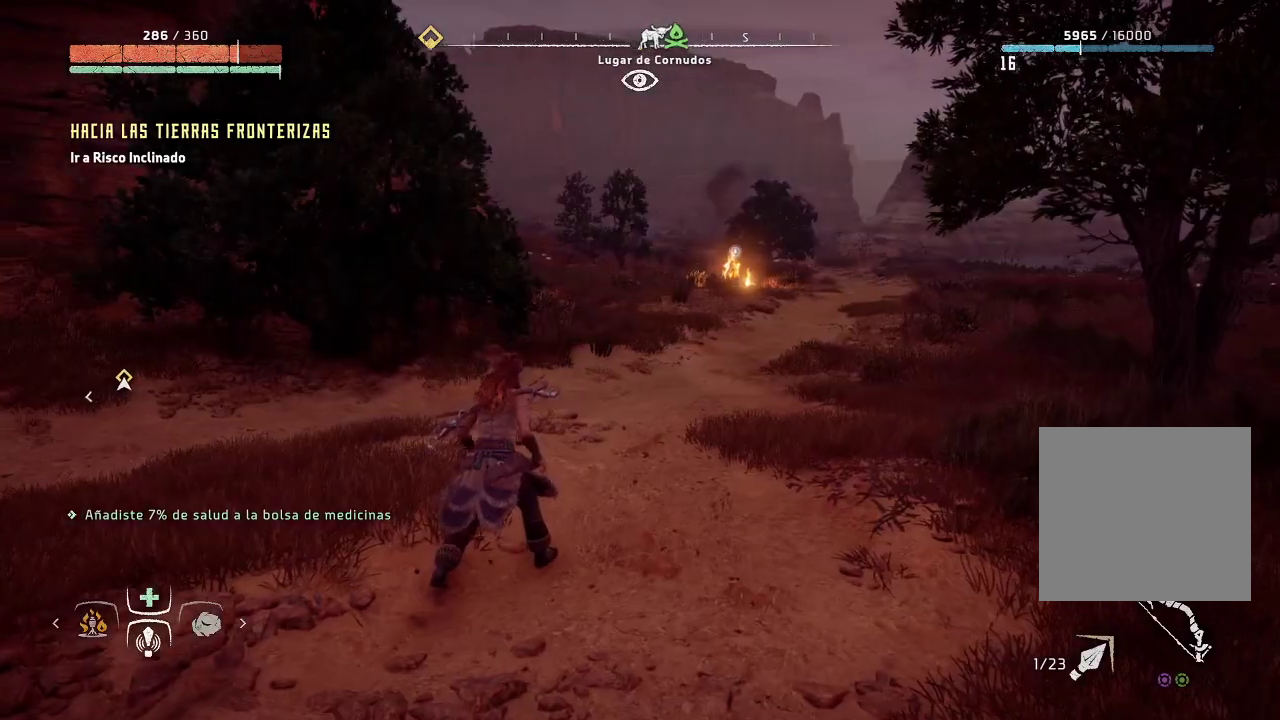
{"buttons": [], "left_stick": "up-right", "right_stick": "center", "events": [[250, "left_stick", "up-right"], [433, "right_stick", "center"]]}
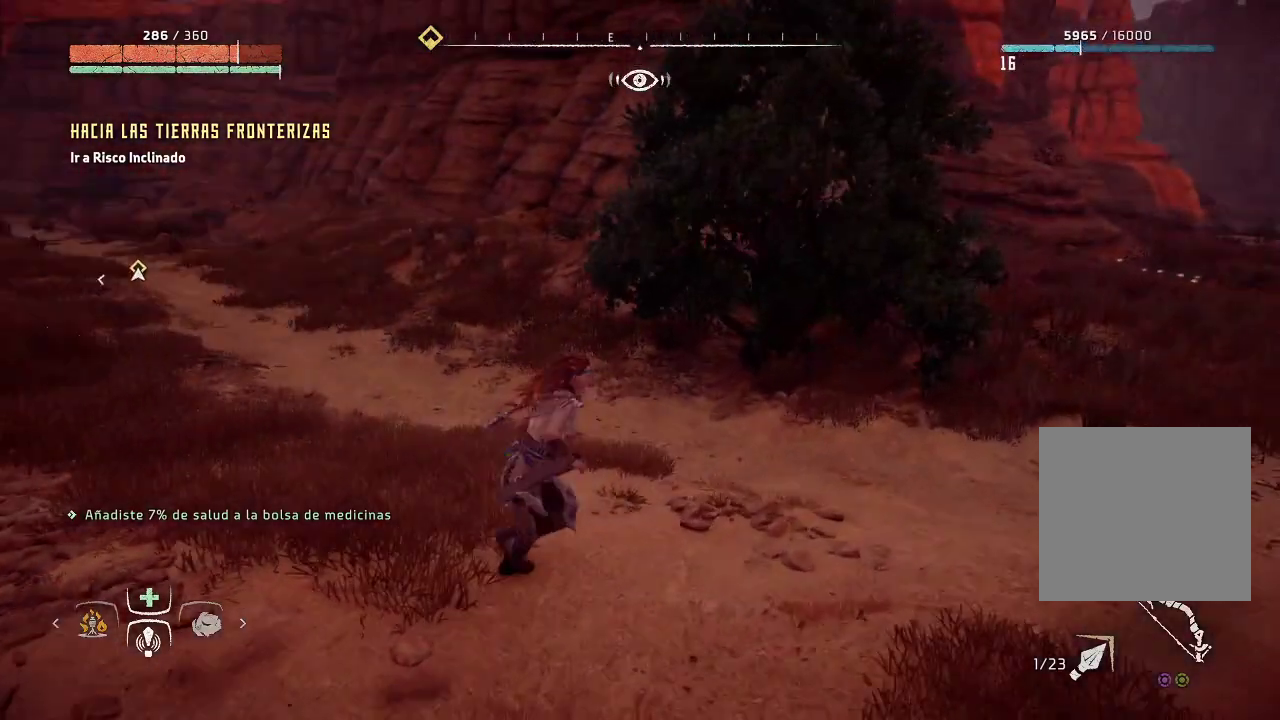
{"buttons": [], "left_stick": "up-right", "right_stick": "left", "events": [[183, "right_stick", "left"]]}
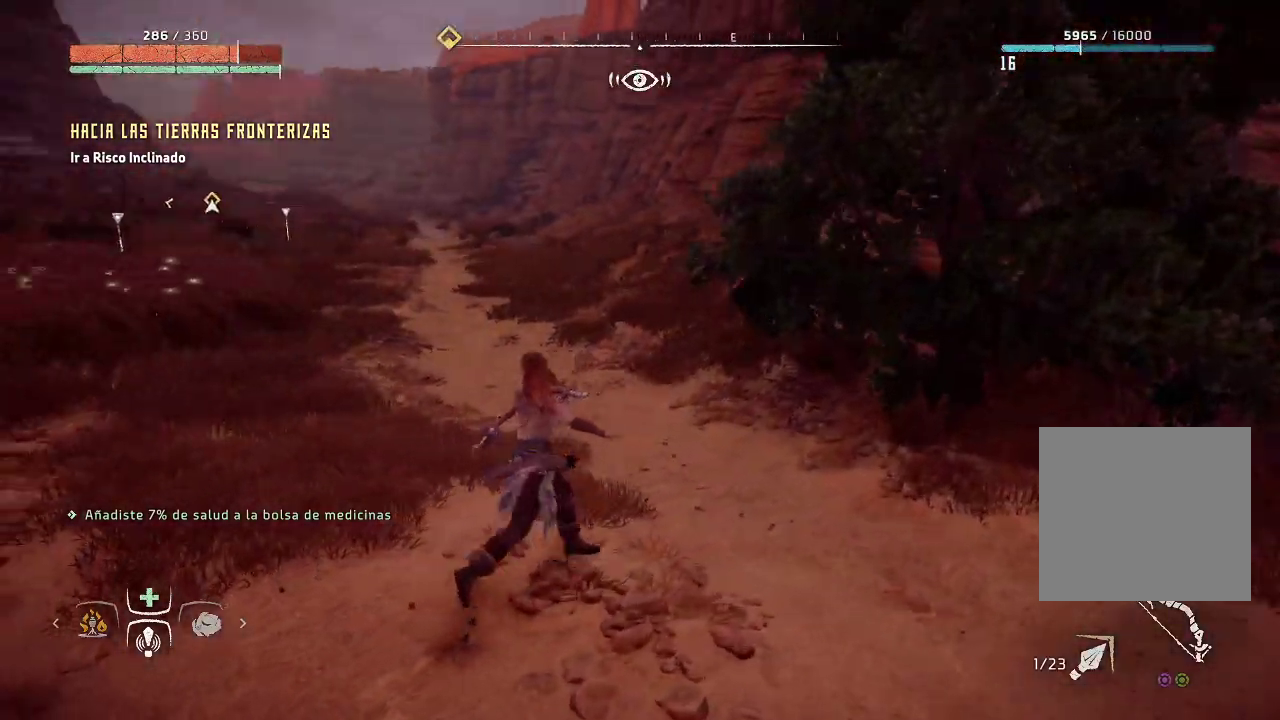
{"buttons": [], "left_stick": "center", "right_stick": "center", "events": [[67, "left_stick", "up"], [167, "left_stick", "center"], [200, "right_stick", "center"]]}
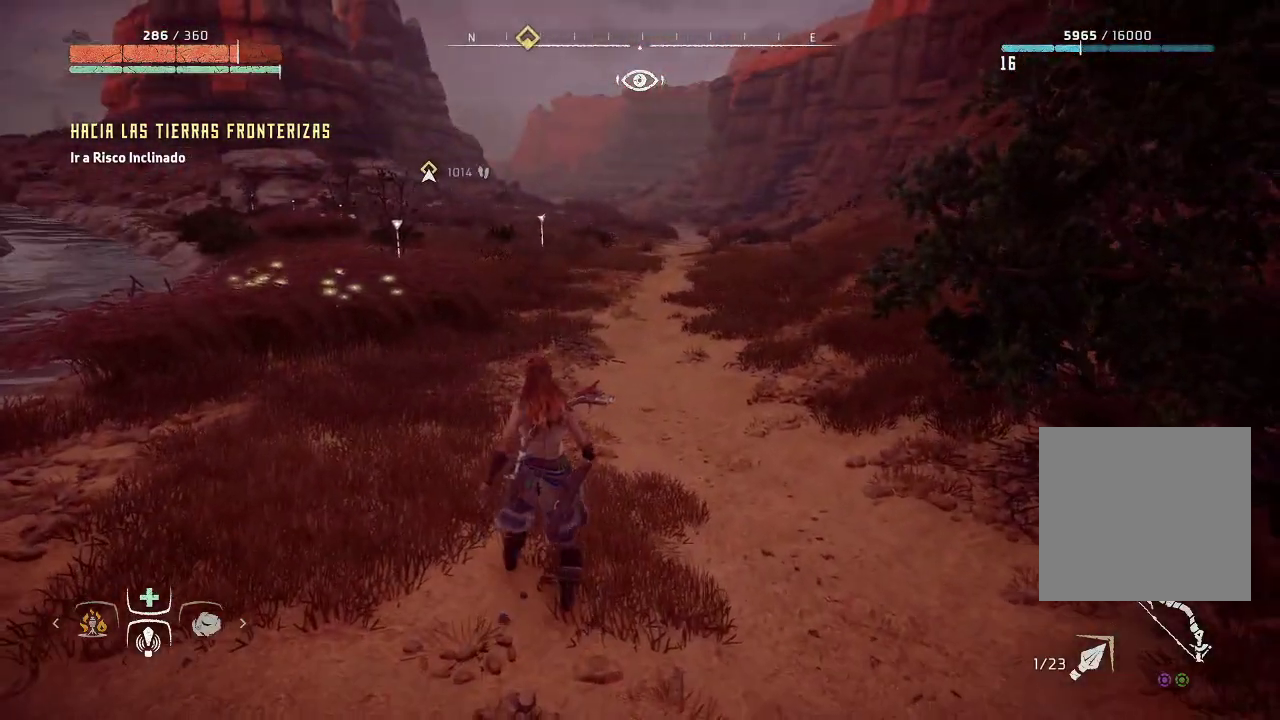
{"buttons": [], "left_stick": "center", "right_stick": "center", "events": [[33, "SELECT", "down"], [200, "SELECT", "up"]]}
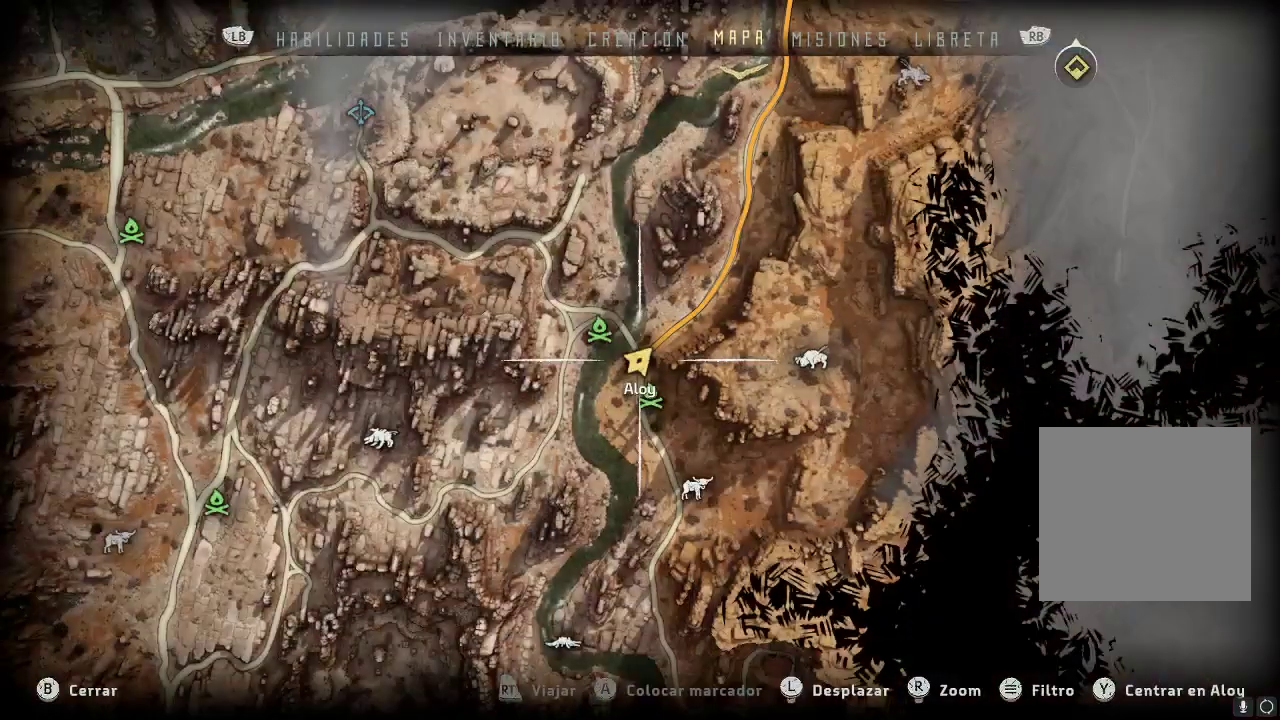
{"buttons": ["SELECT"], "left_stick": "center", "right_stick": "center", "events": [[500, "SELECT", "down"]]}
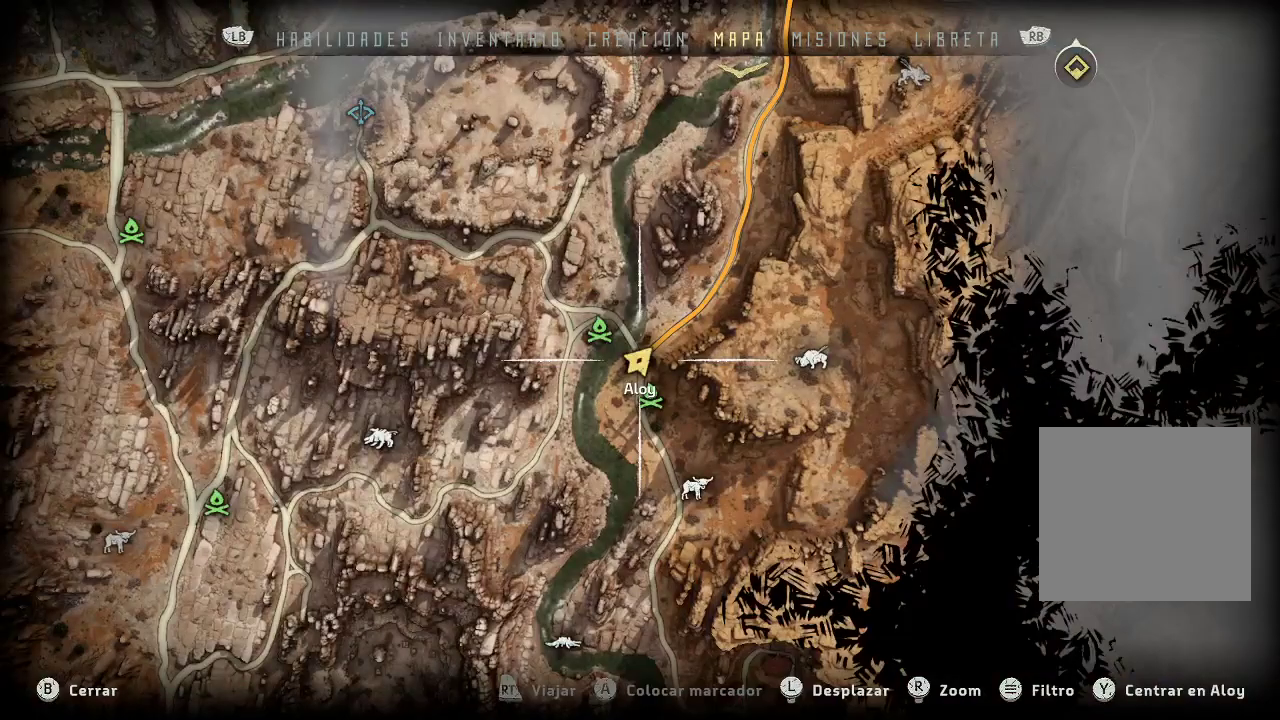
{"buttons": [], "left_stick": "up", "right_stick": "center", "events": [[167, "SELECT", "up"], [367, "left_stick", "up"]]}
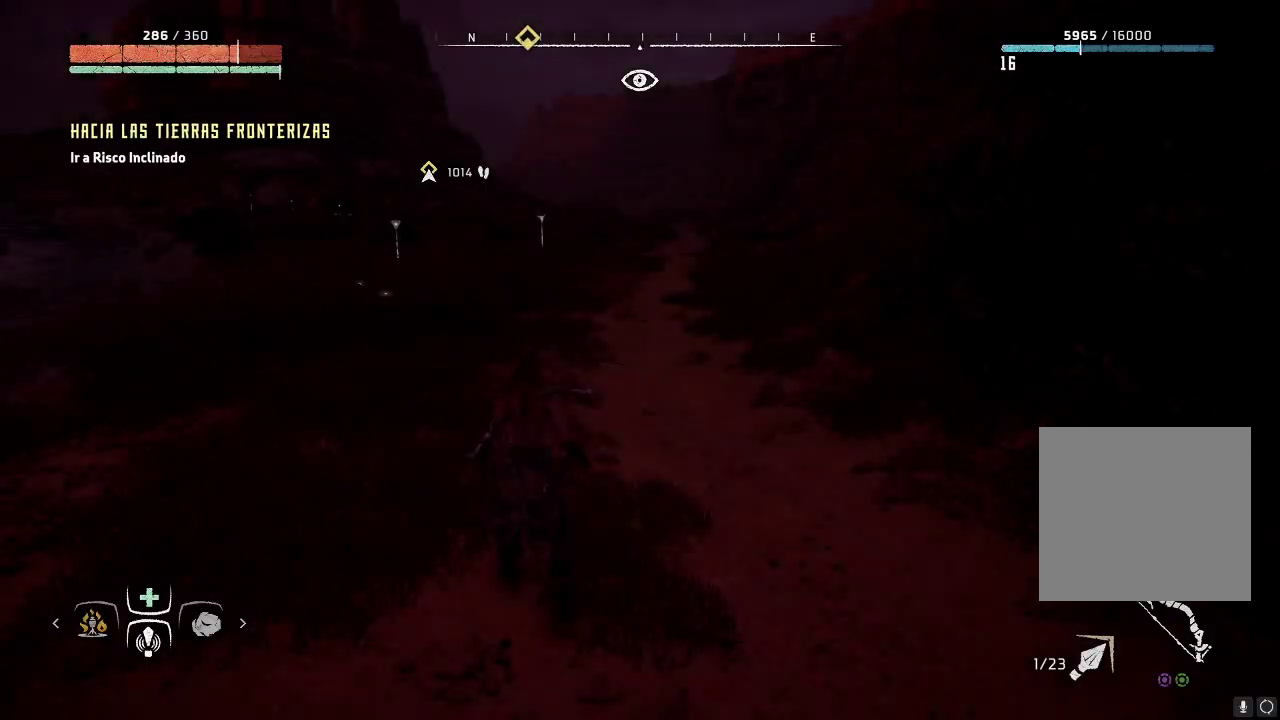
{"buttons": [], "left_stick": "up", "right_stick": "center", "events": []}
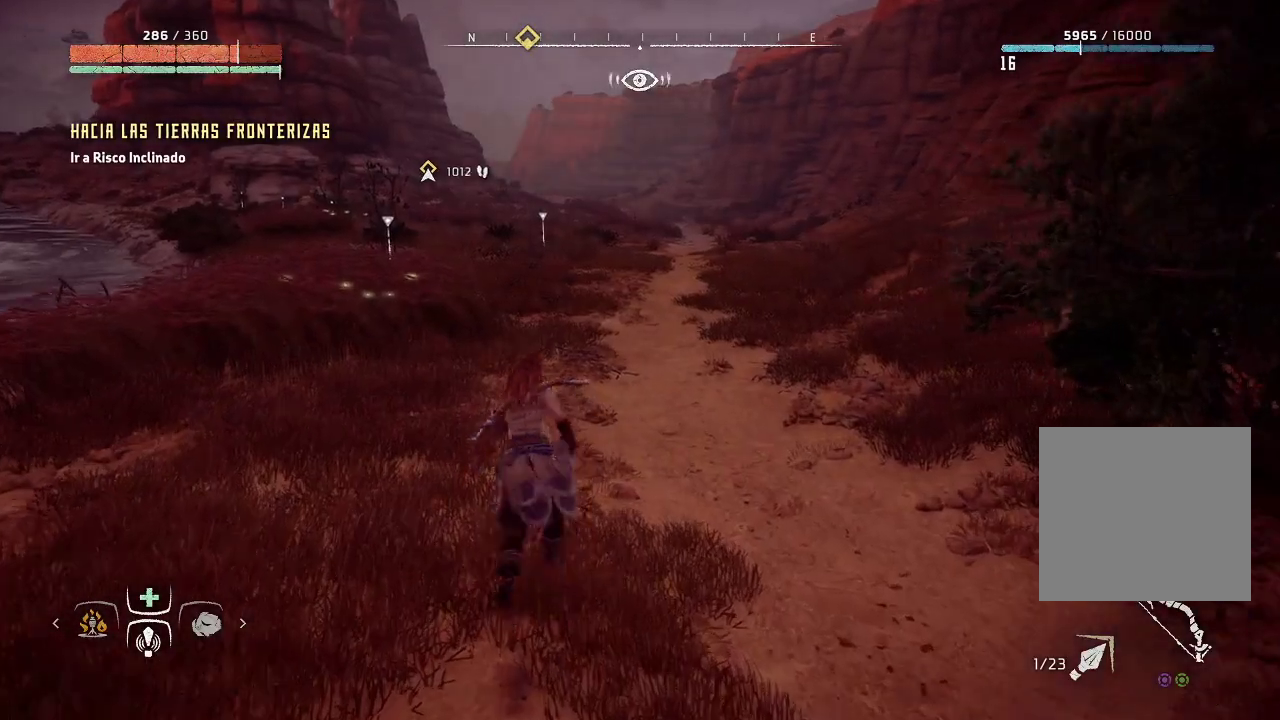
{"buttons": [], "left_stick": "up", "right_stick": "center", "events": []}
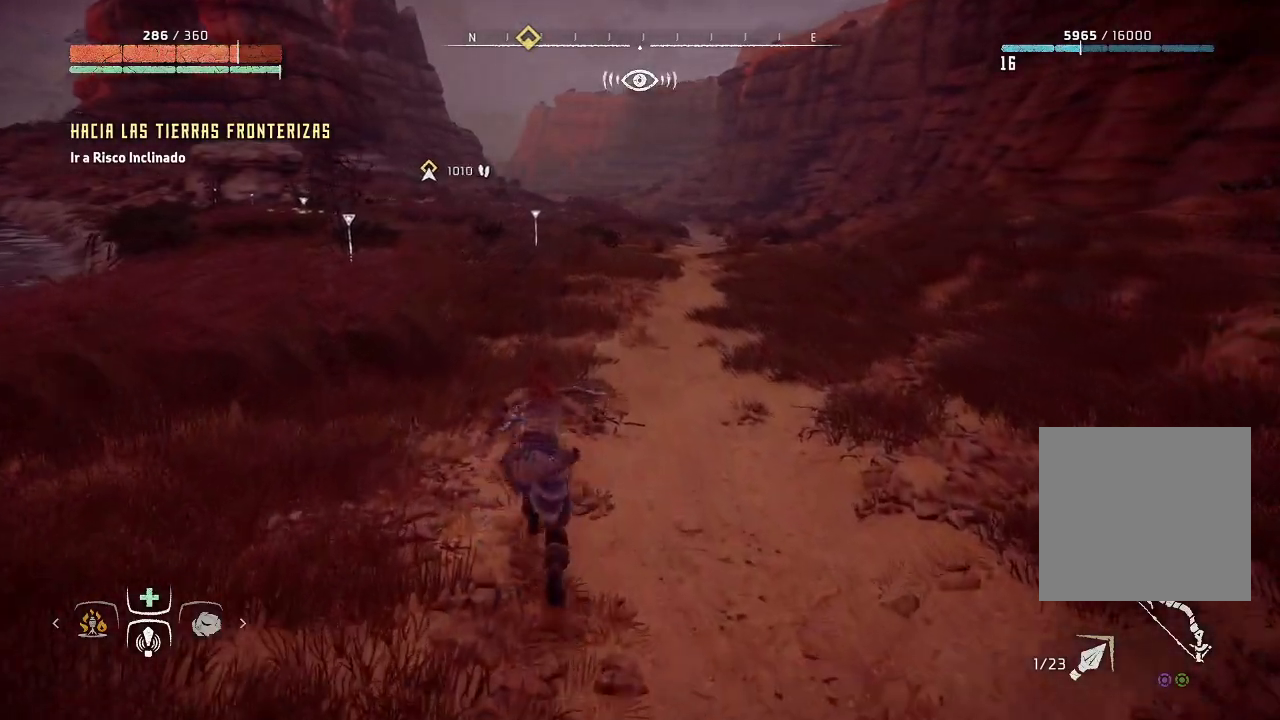
{"buttons": [], "left_stick": "up", "right_stick": "center", "events": []}
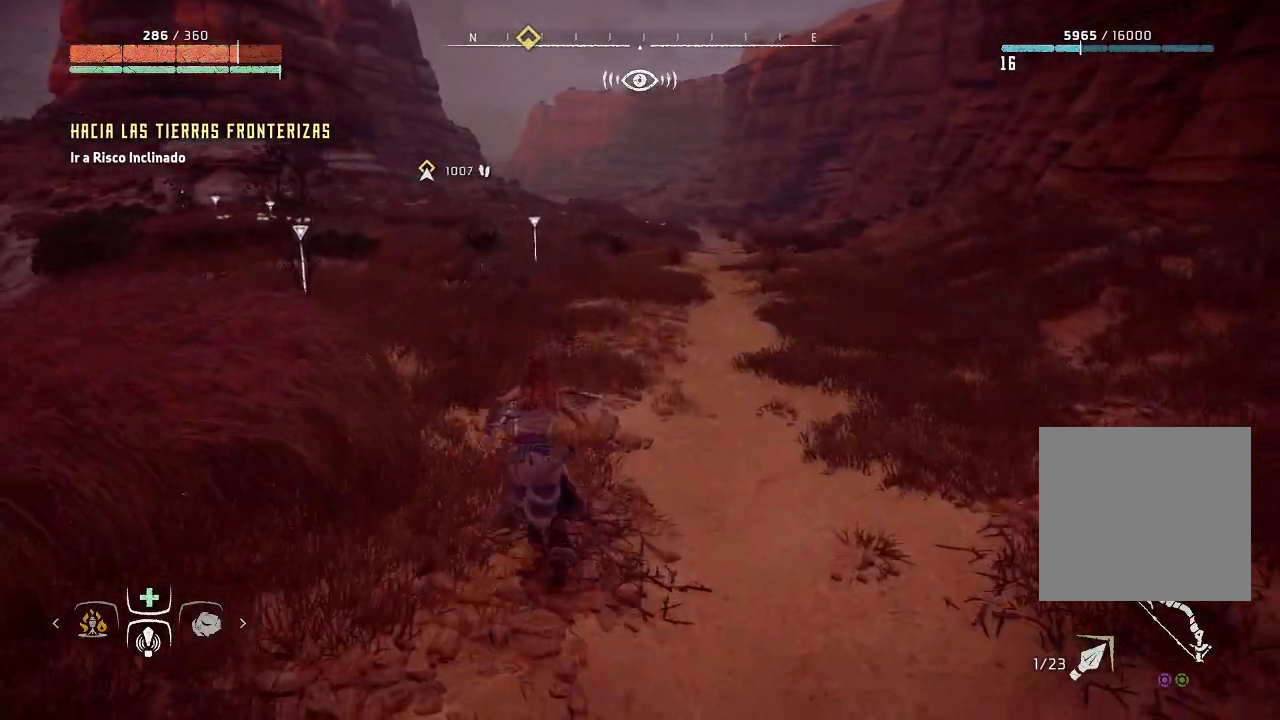
{"buttons": [], "left_stick": "up-left", "right_stick": "center", "events": [[400, "left_stick", "up-left"]]}
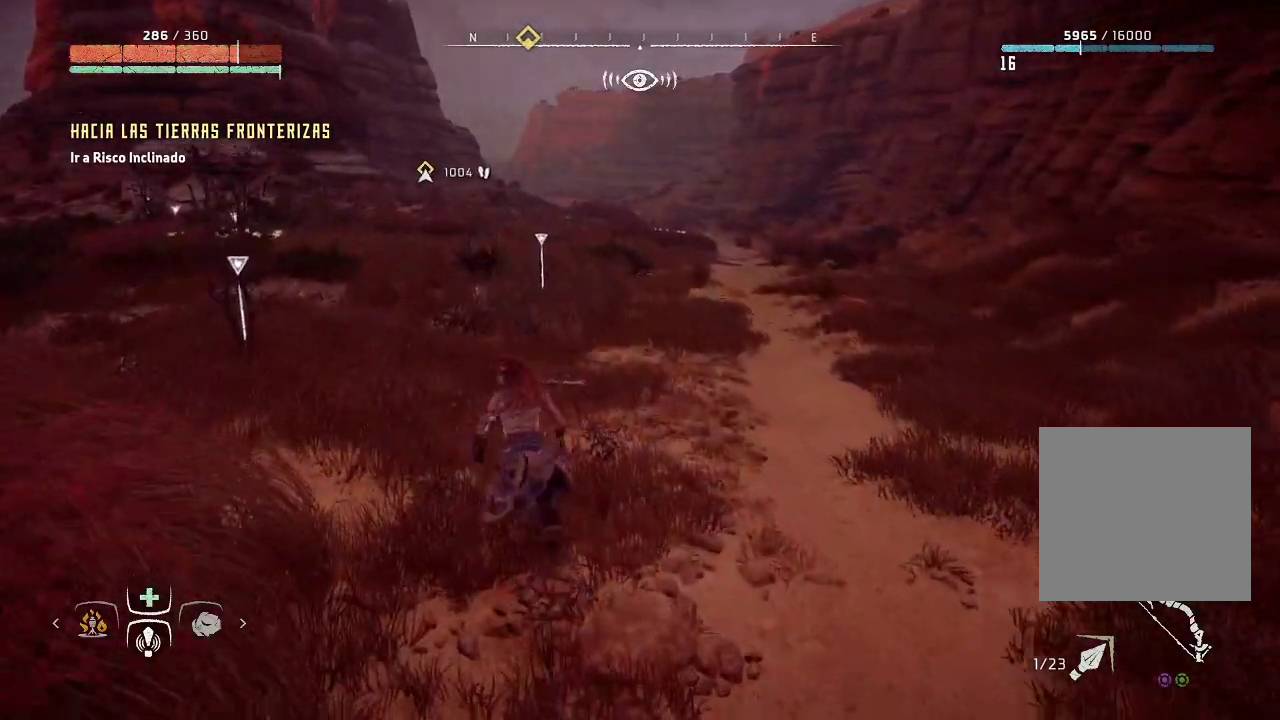
{"buttons": [], "left_stick": "up-left", "right_stick": "center", "events": []}
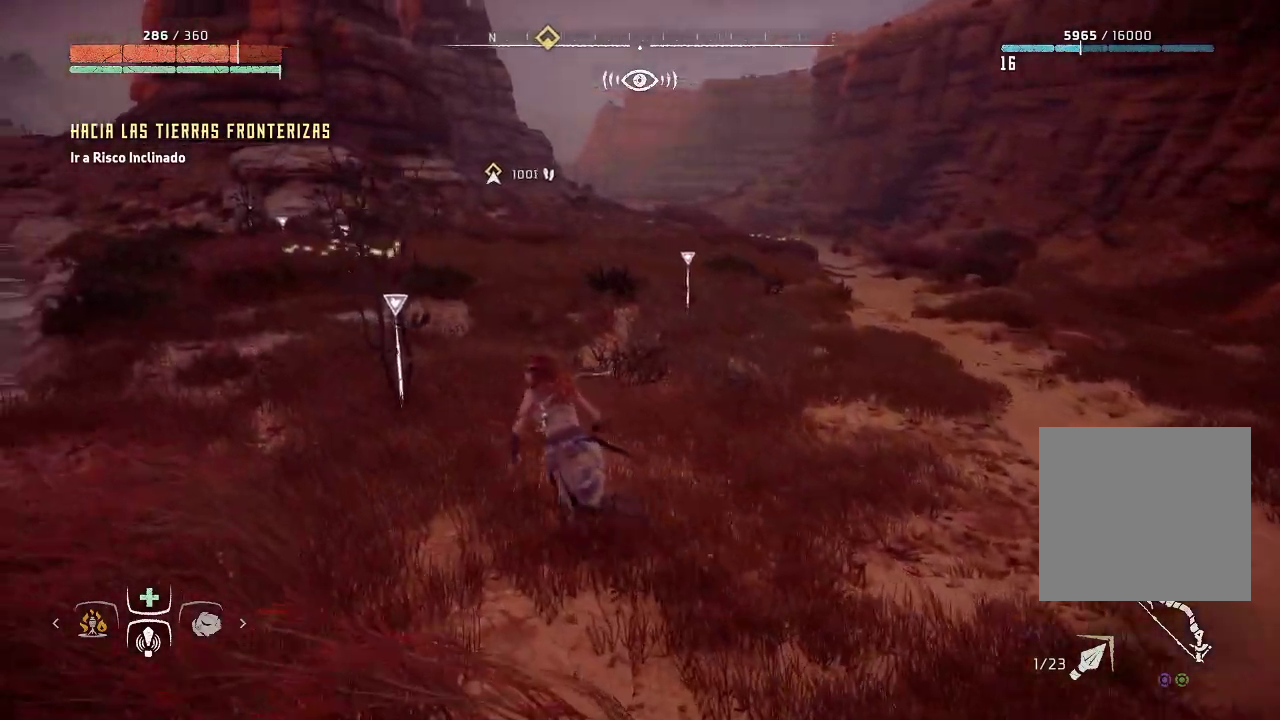
{"buttons": [], "left_stick": "up", "right_stick": "center", "events": [[317, "Y", "down"], [467, "Y", "up"], [467, "left_stick", "up"]]}
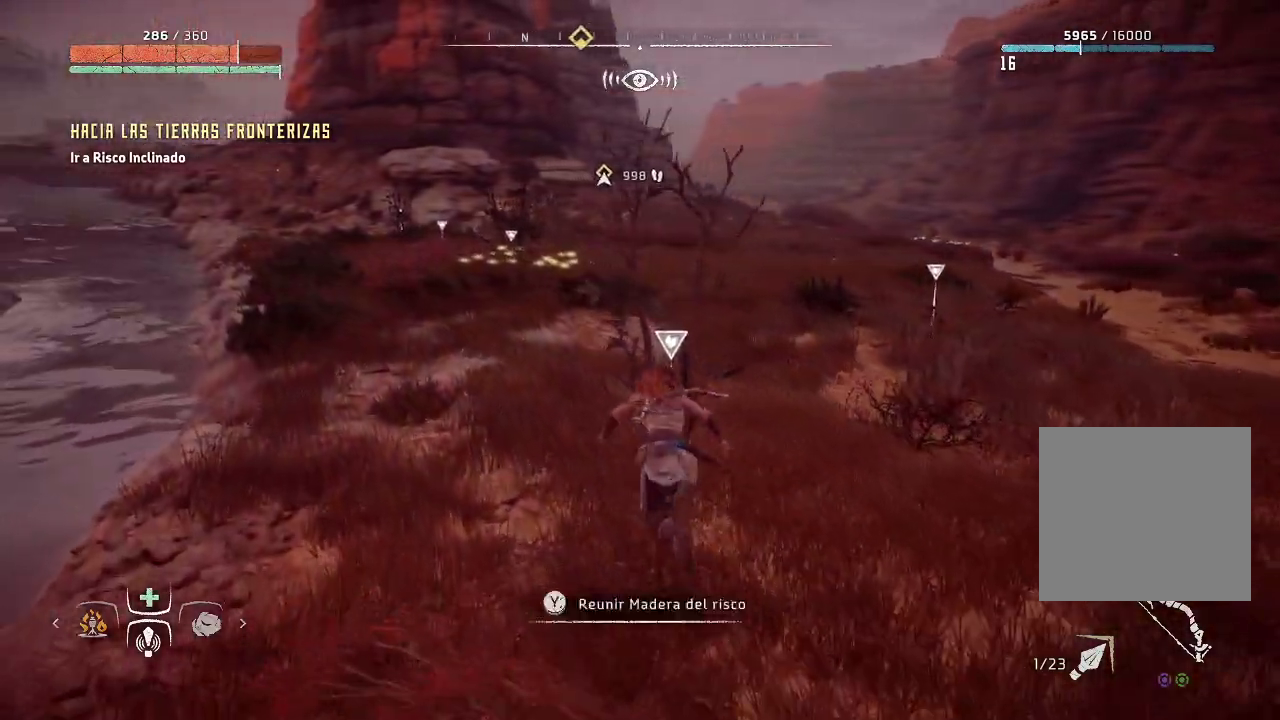
{"buttons": ["Y"], "left_stick": "up-right", "right_stick": "center", "events": [[200, "left_stick", "up-right"], [383, "Y", "down"]]}
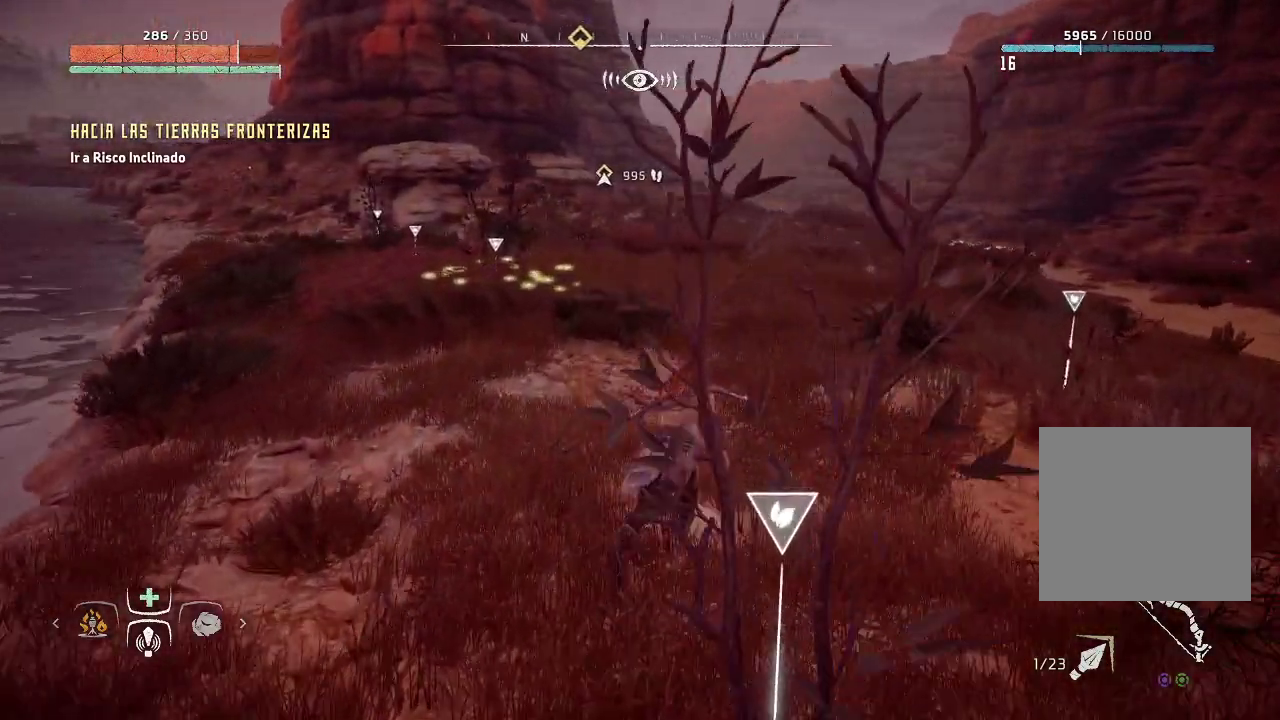
{"buttons": [], "left_stick": "up-right", "right_stick": "center", "events": [[33, "Y", "up"]]}
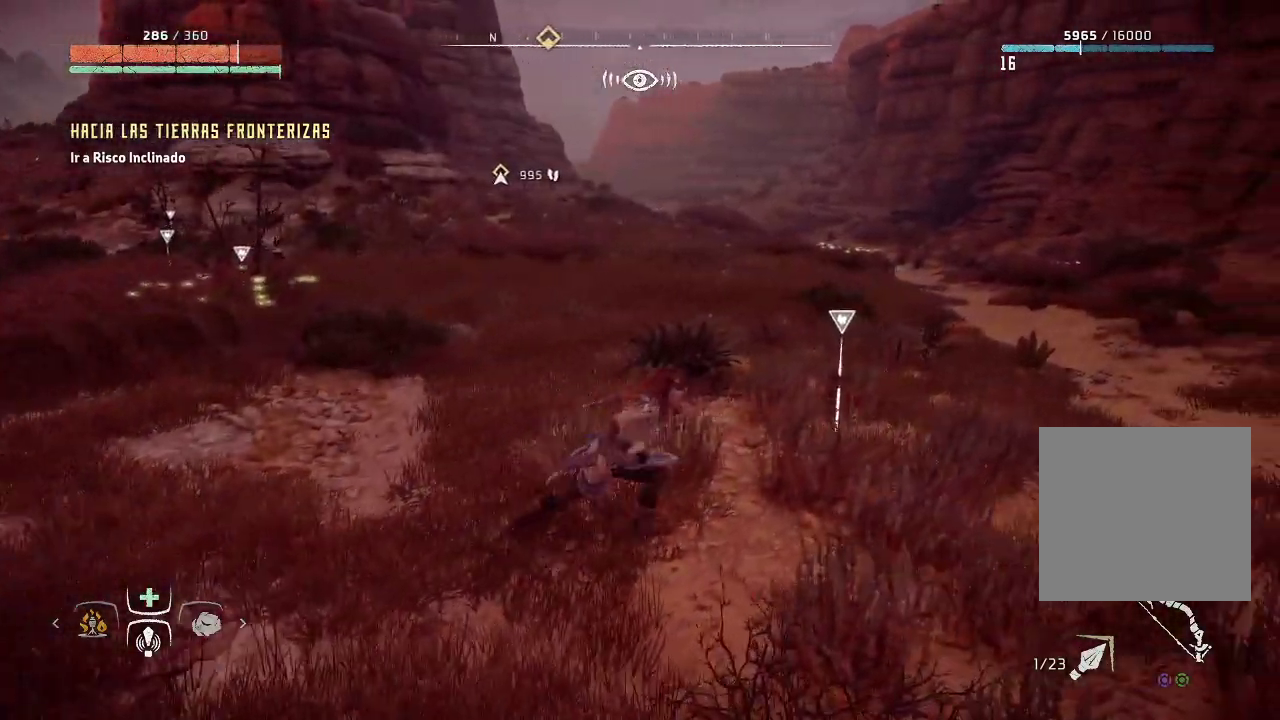
{"buttons": ["Y"], "left_stick": "center", "right_stick": "center", "events": [[250, "Y", "down"], [400, "Y", "up"], [467, "Y", "down"], [483, "left_stick", "center"]]}
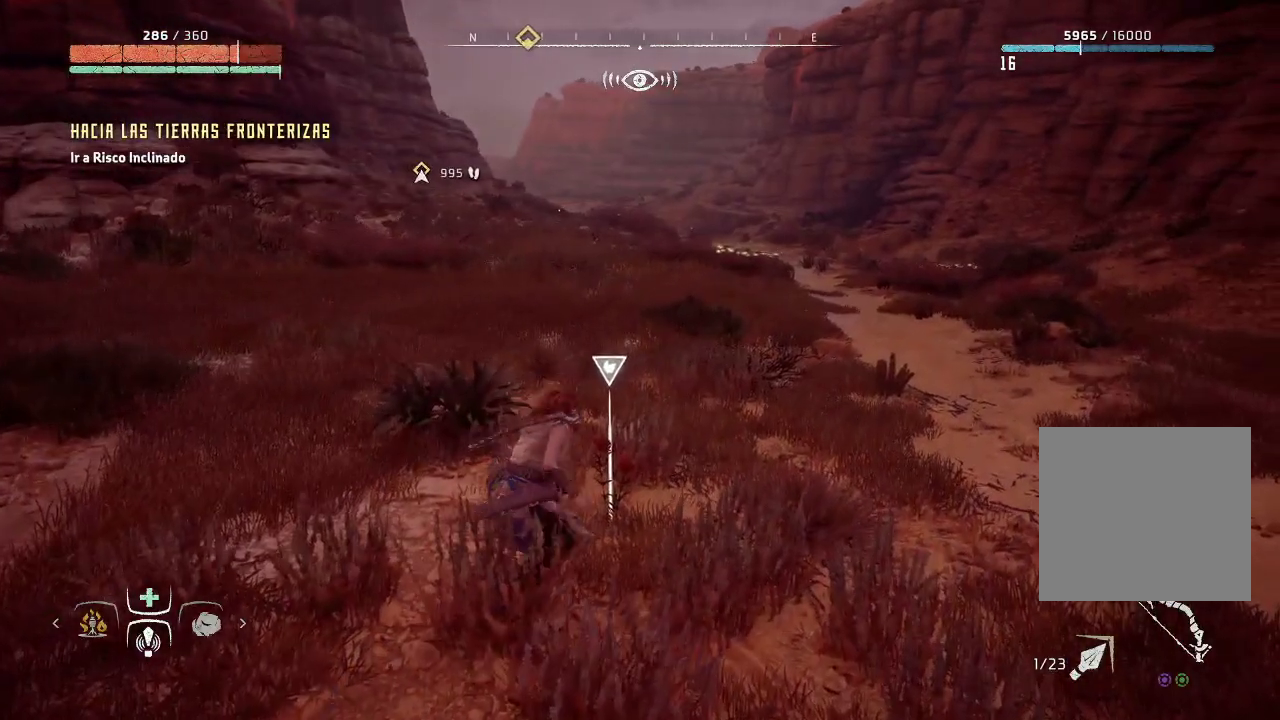
{"buttons": [], "left_stick": "up-left", "right_stick": "left", "events": [[67, "Y", "up"], [217, "left_stick", "up-left"], [417, "right_stick", "left"]]}
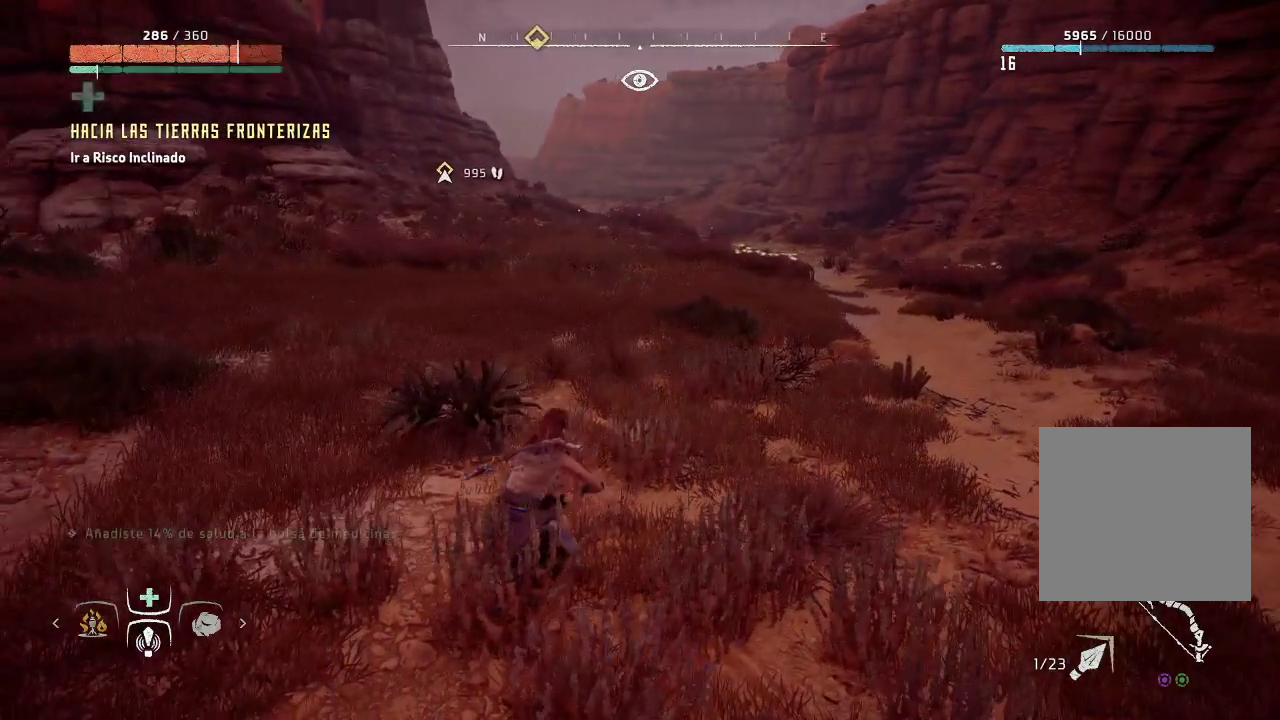
{"buttons": [], "left_stick": "up-left", "right_stick": "center", "events": [[317, "right_stick", "center"]]}
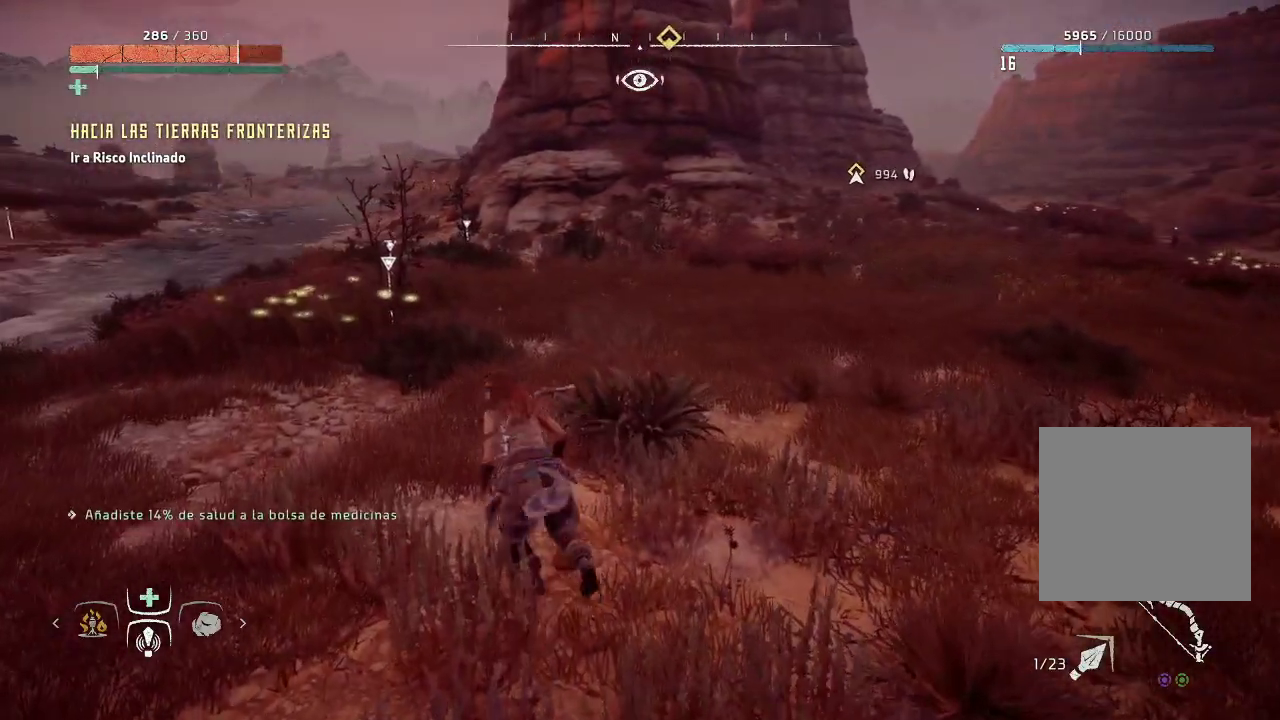
{"buttons": [], "left_stick": "up-left", "right_stick": "center", "events": []}
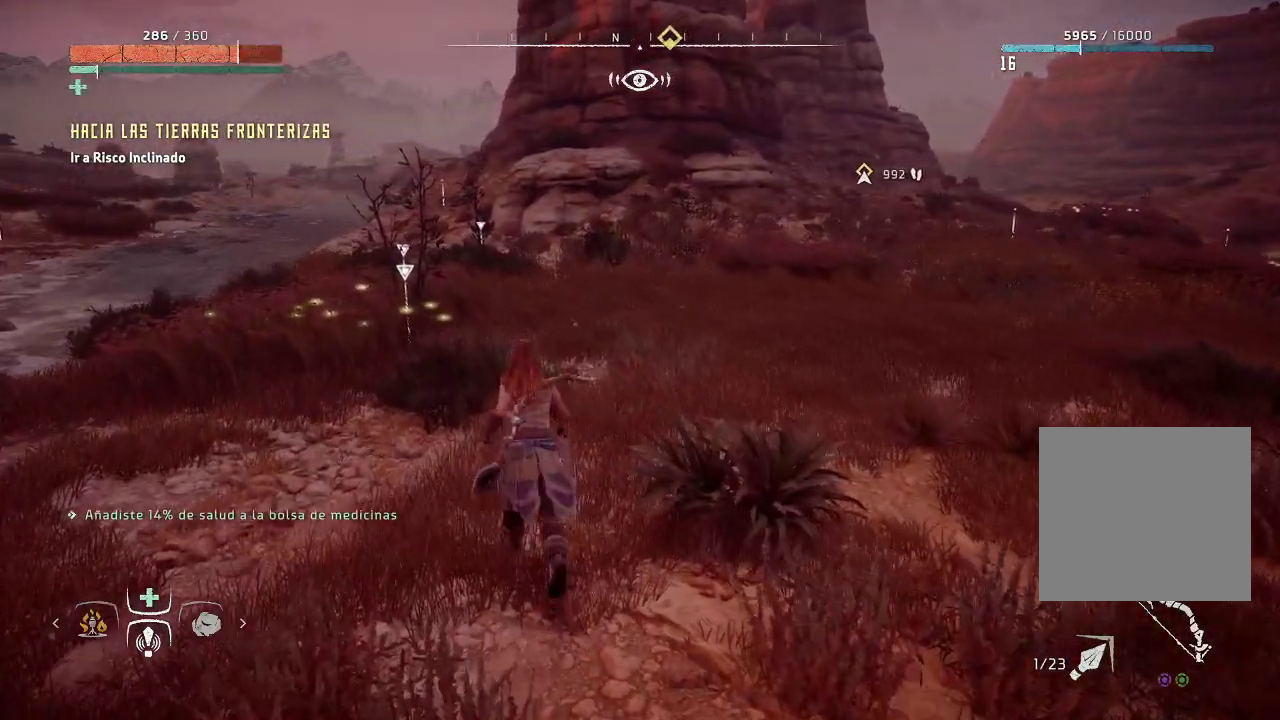
{"buttons": [], "left_stick": "up-left", "right_stick": "center", "events": []}
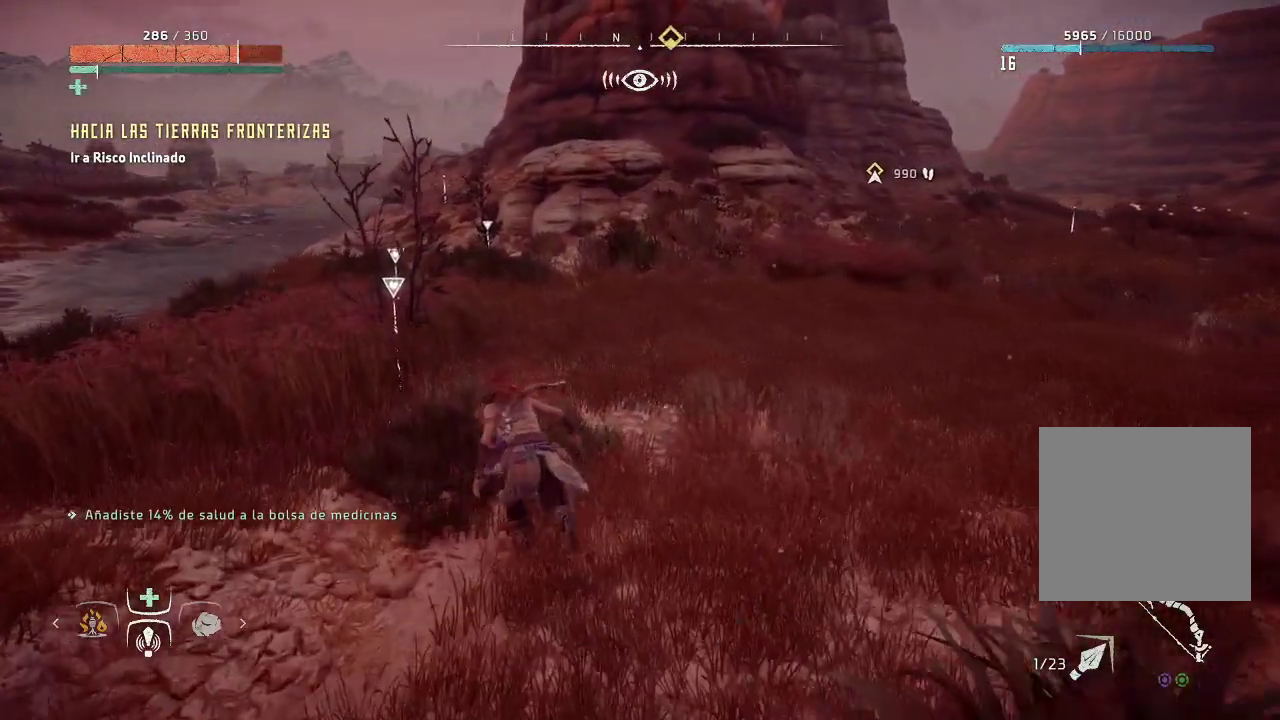
{"buttons": ["Y"], "left_stick": "up-left", "right_stick": "center", "events": [[383, "Y", "down"]]}
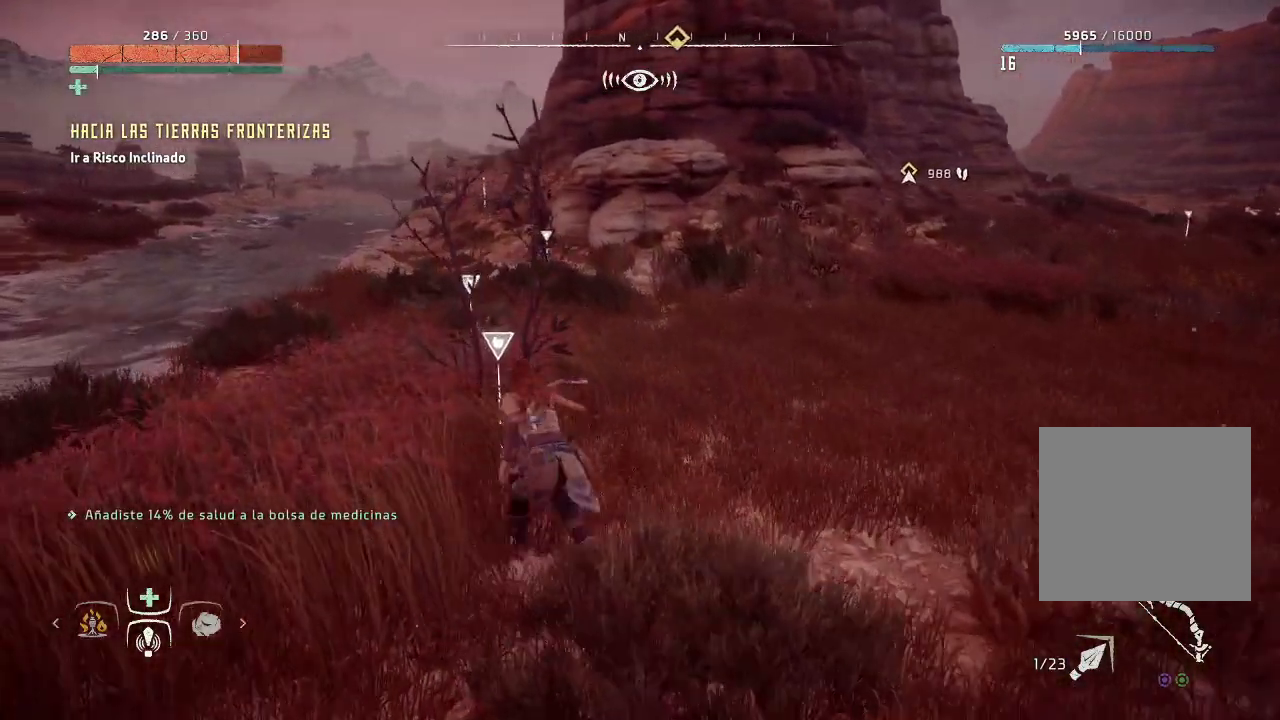
{"buttons": [], "left_stick": "up-left", "right_stick": "center", "events": [[17, "Y", "up"], [83, "Y", "down"], [183, "Y", "up"]]}
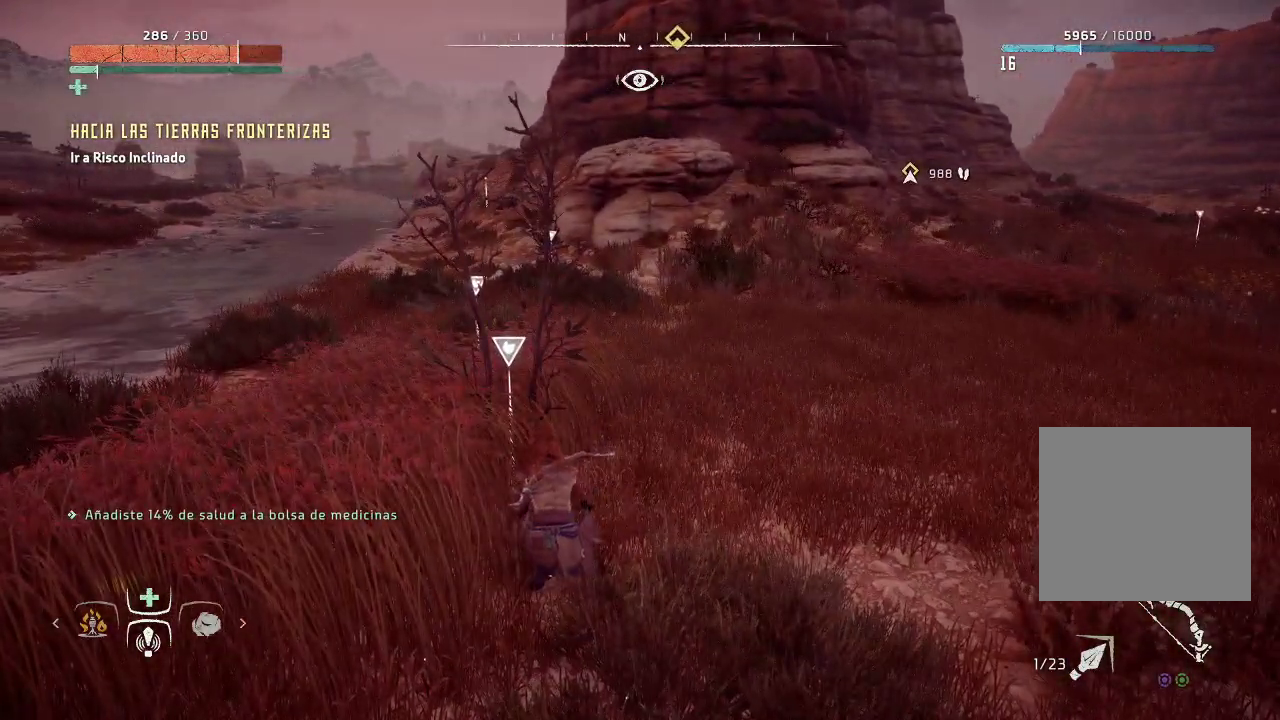
{"buttons": [], "left_stick": "up-left", "right_stick": "center", "events": []}
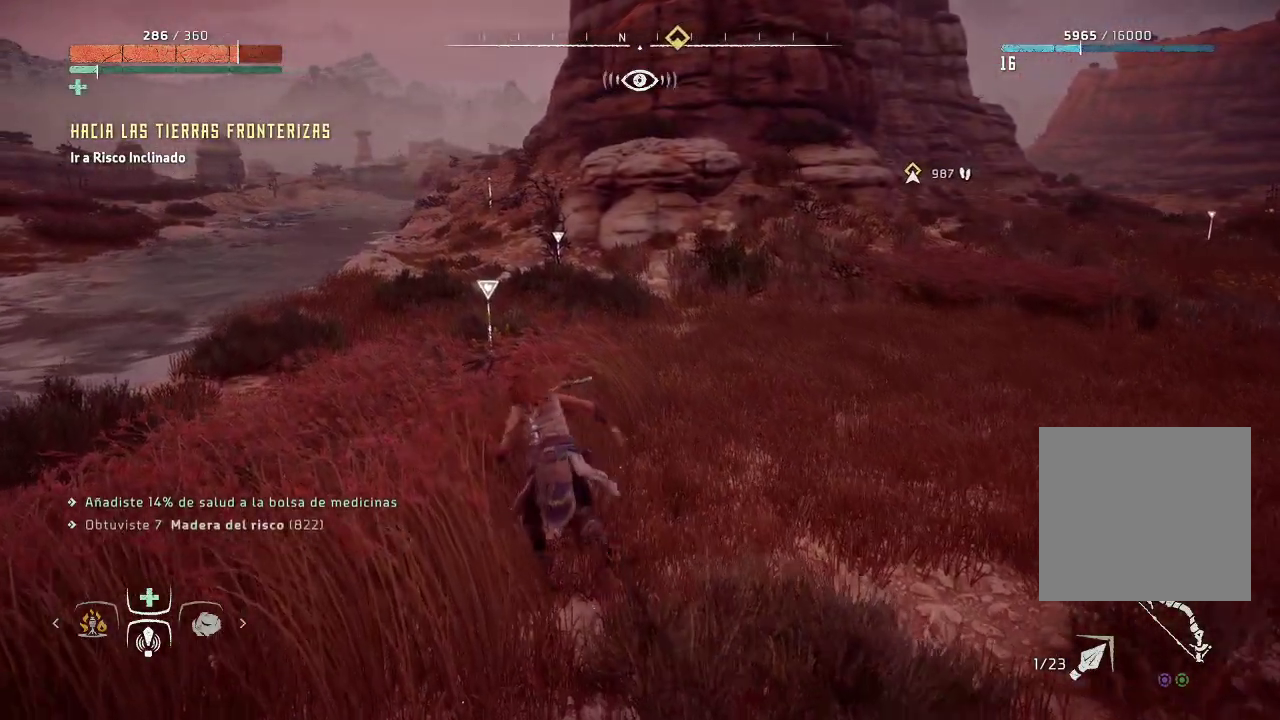
{"buttons": [], "left_stick": "up-left", "right_stick": "center", "events": []}
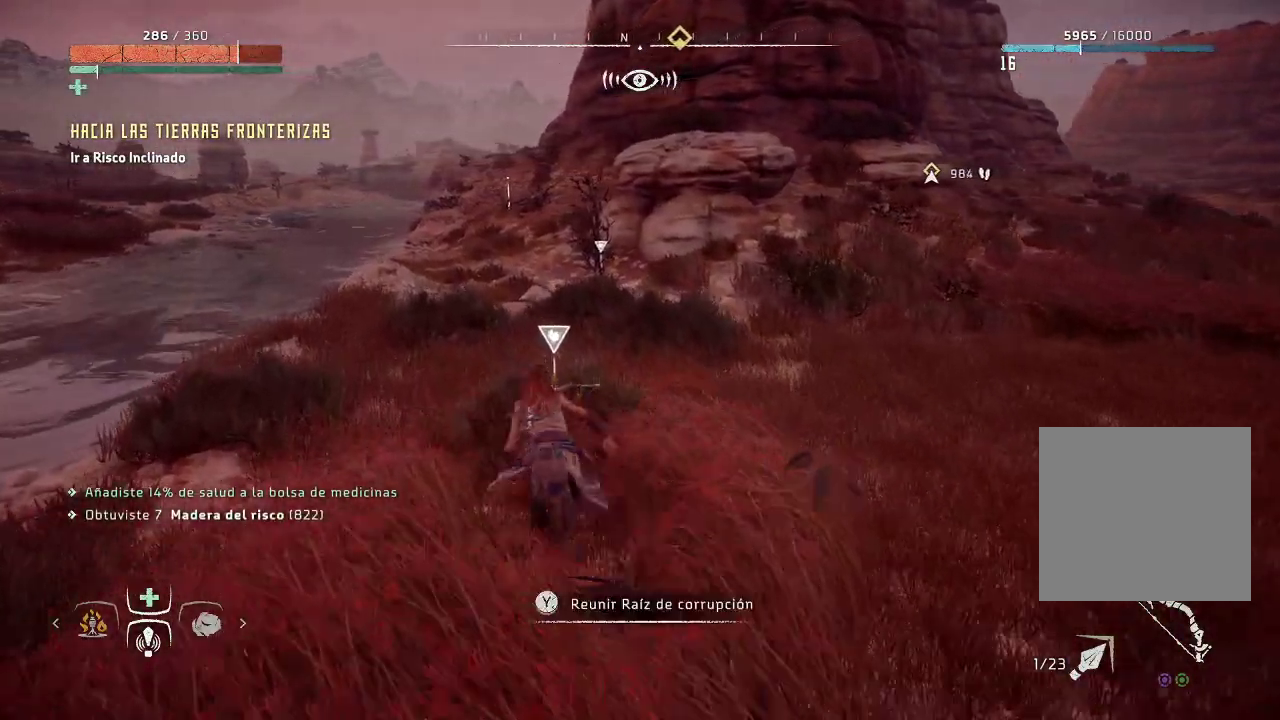
{"buttons": [], "left_stick": "up", "right_stick": "center", "events": [[17, "Y", "down"], [133, "Y", "up"], [233, "left_stick", "up"]]}
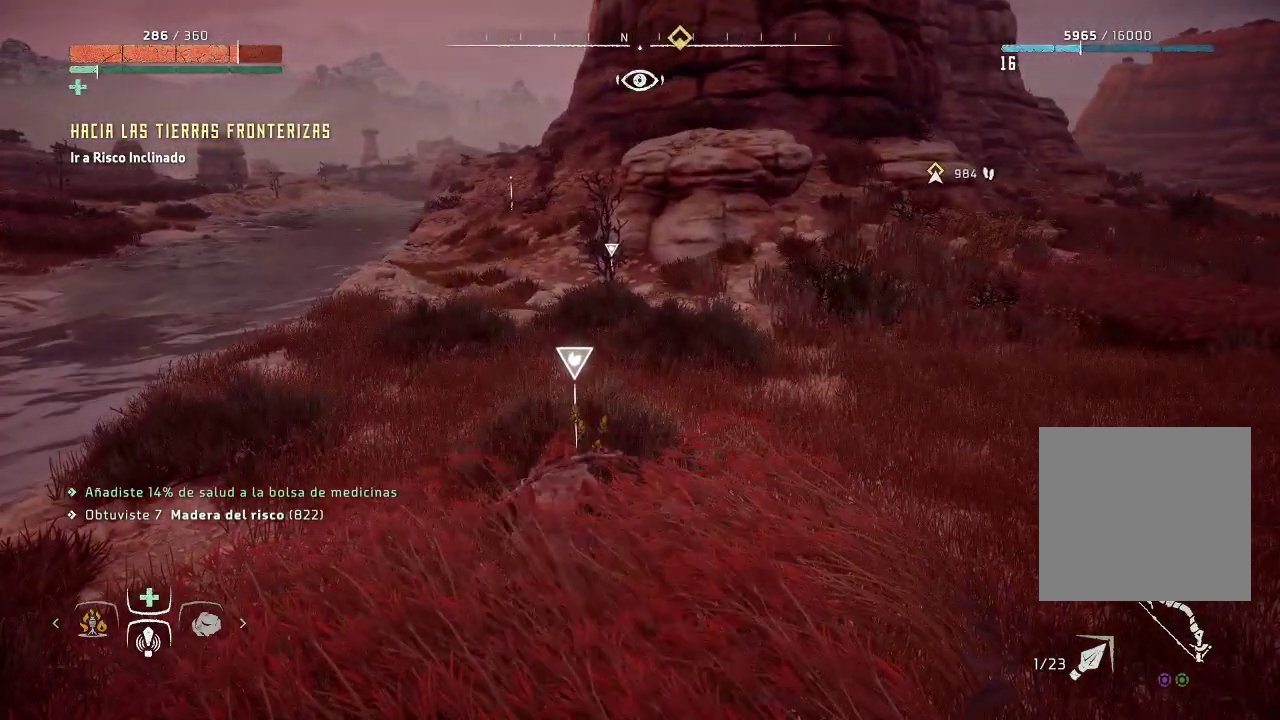
{"buttons": [], "left_stick": "up", "right_stick": "center", "events": [[233, "right_stick", "right"], [483, "right_stick", "center"]]}
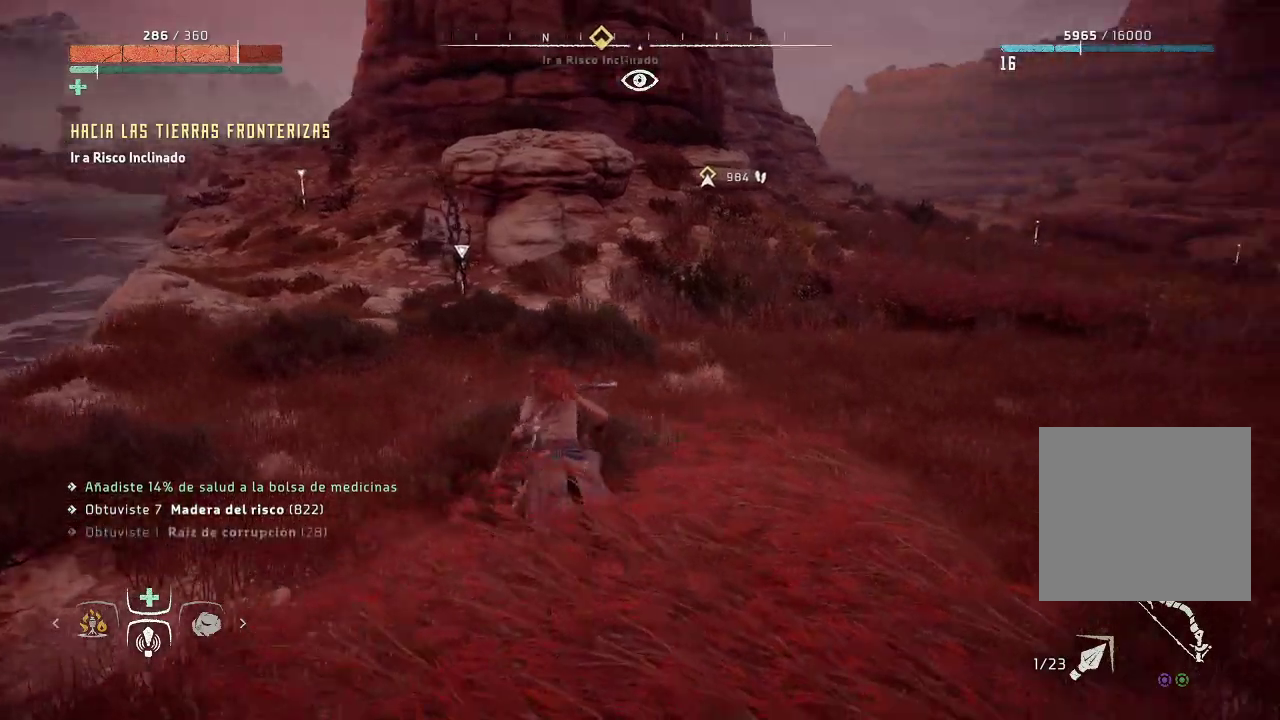
{"buttons": [], "left_stick": "up", "right_stick": "center", "events": [[200, "right_stick", "right"], [433, "right_stick", "center"]]}